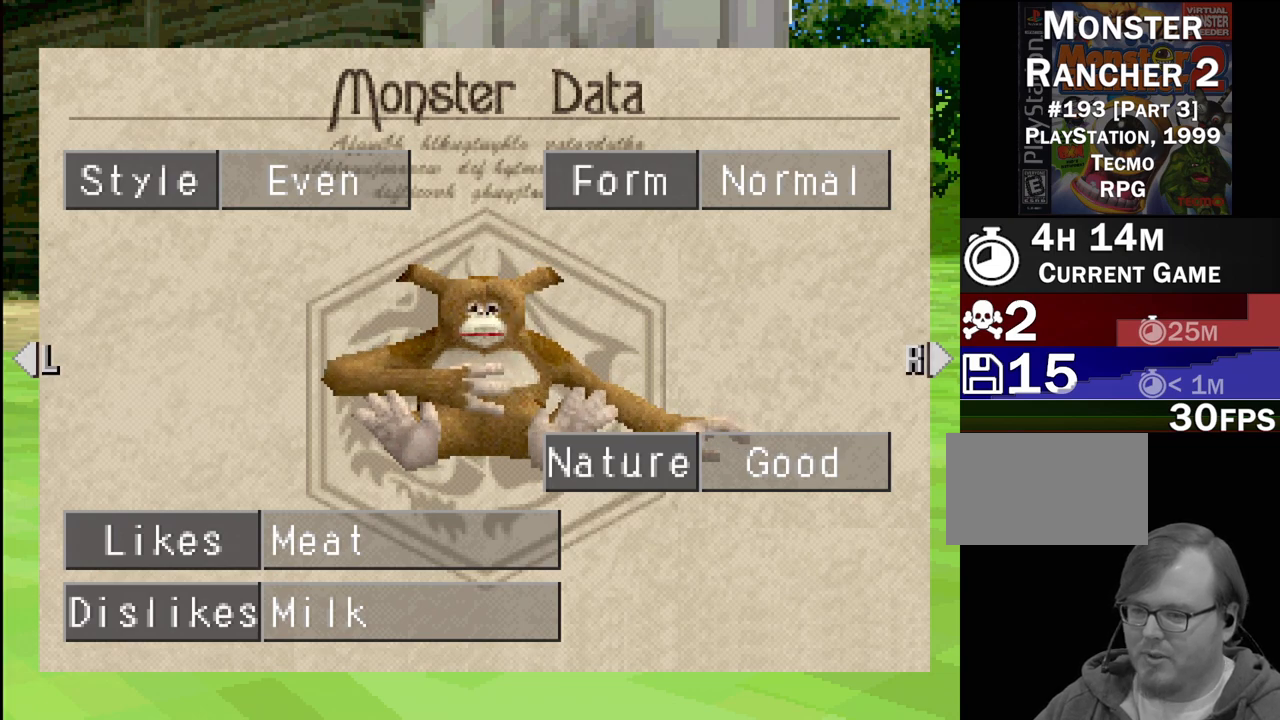
Gameplay with a controller (PlayStation layout); each line is a JSON object with the inputs held at the frame after it. "events" lists button and stick changes between this image and that frame as [ms after this image, input, new state], when the widget could be followed in between. Not read: L3 R3.
{"buttons": [], "events": []}
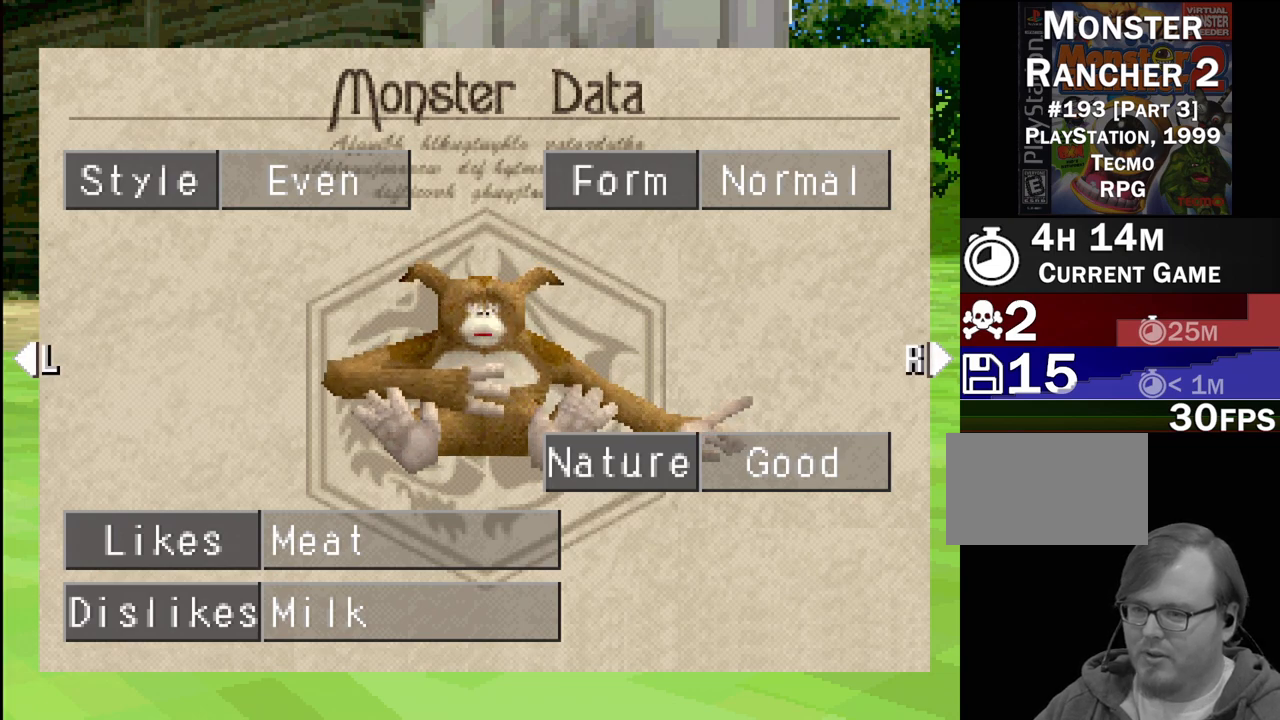
{"buttons": [], "events": [[167, "R1", "down"], [317, "R1", "up"]]}
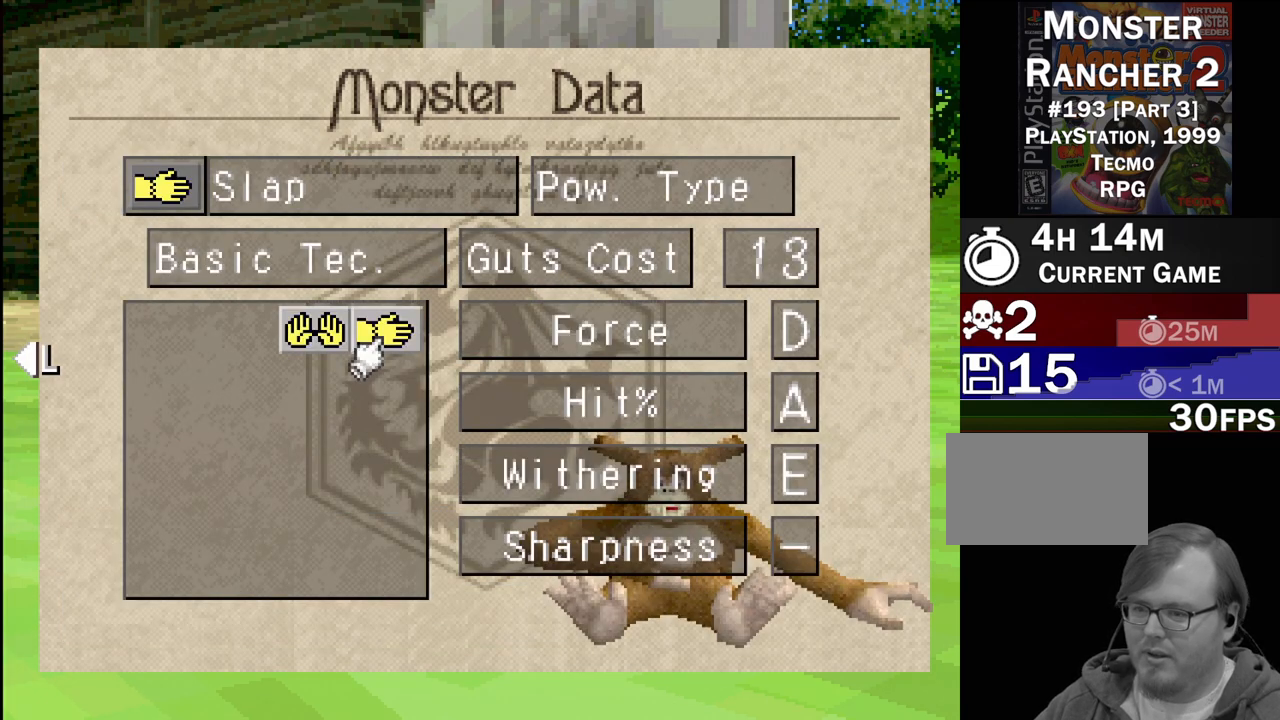
{"buttons": [], "events": []}
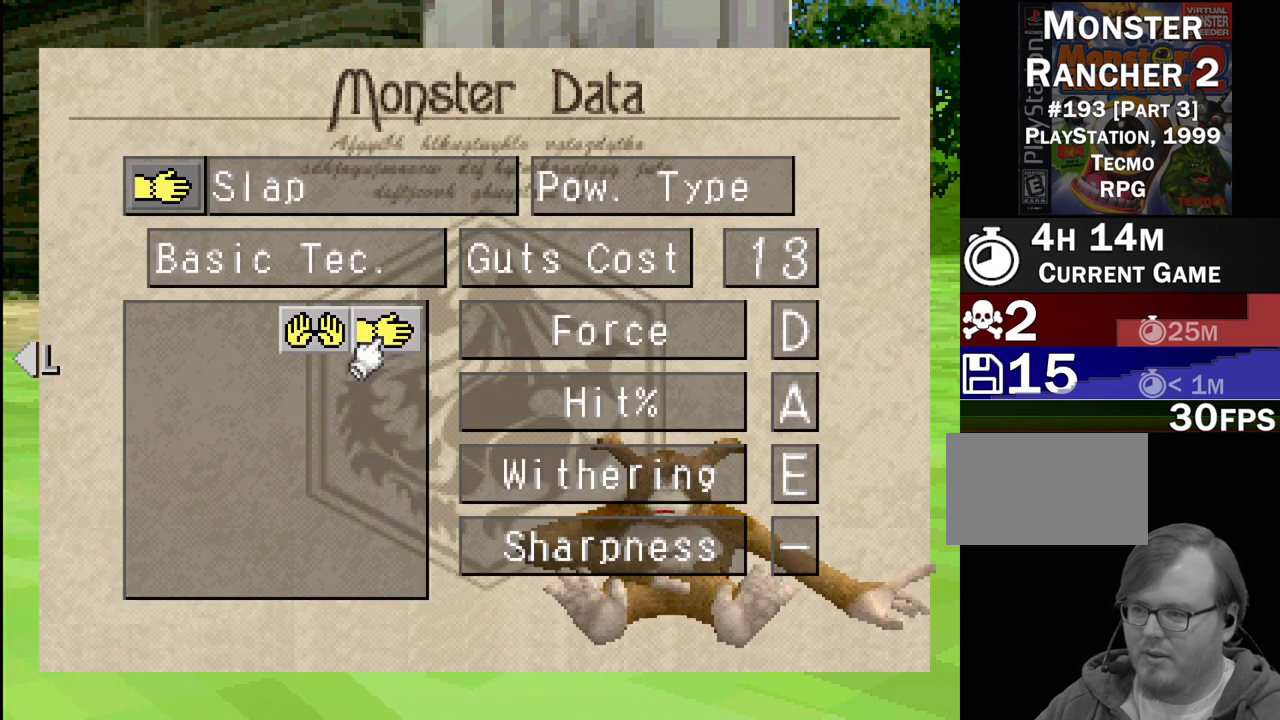
{"buttons": ["DPAD_LEFT"], "events": [[383, "DPAD_LEFT", "down"]]}
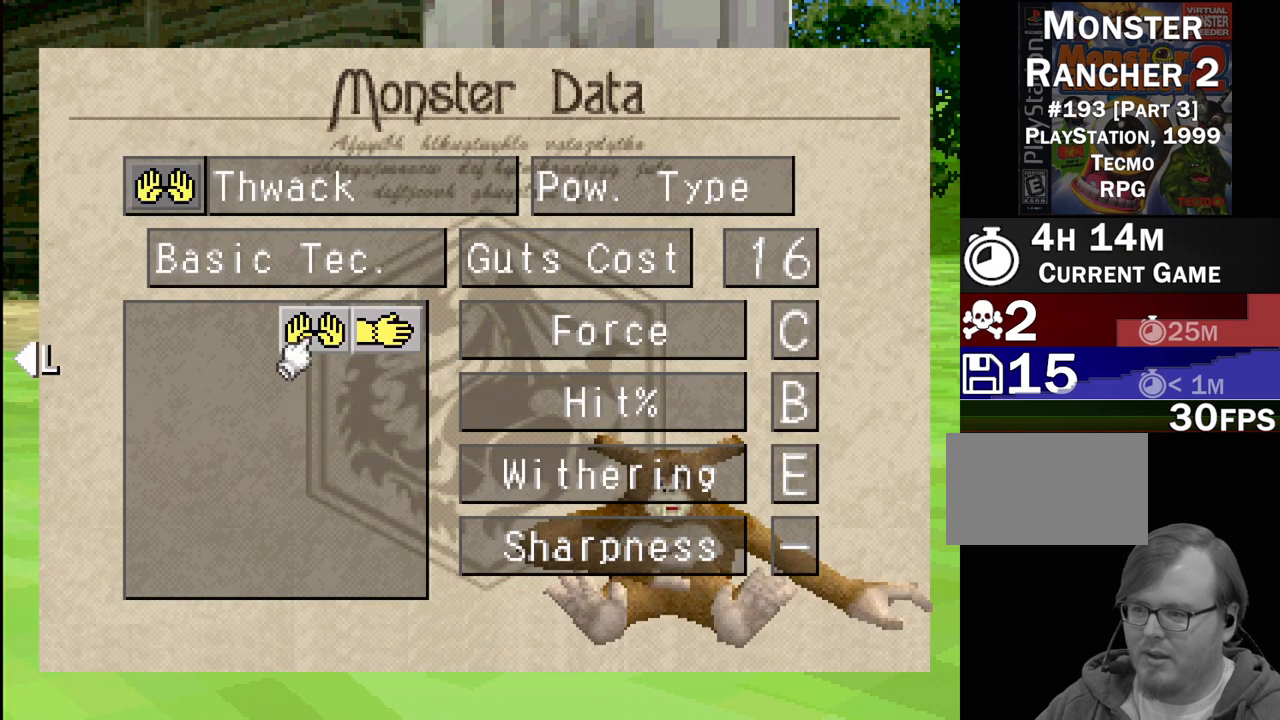
{"buttons": ["DPAD_RIGHT"], "events": [[33, "DPAD_LEFT", "up"], [433, "DPAD_RIGHT", "down"]]}
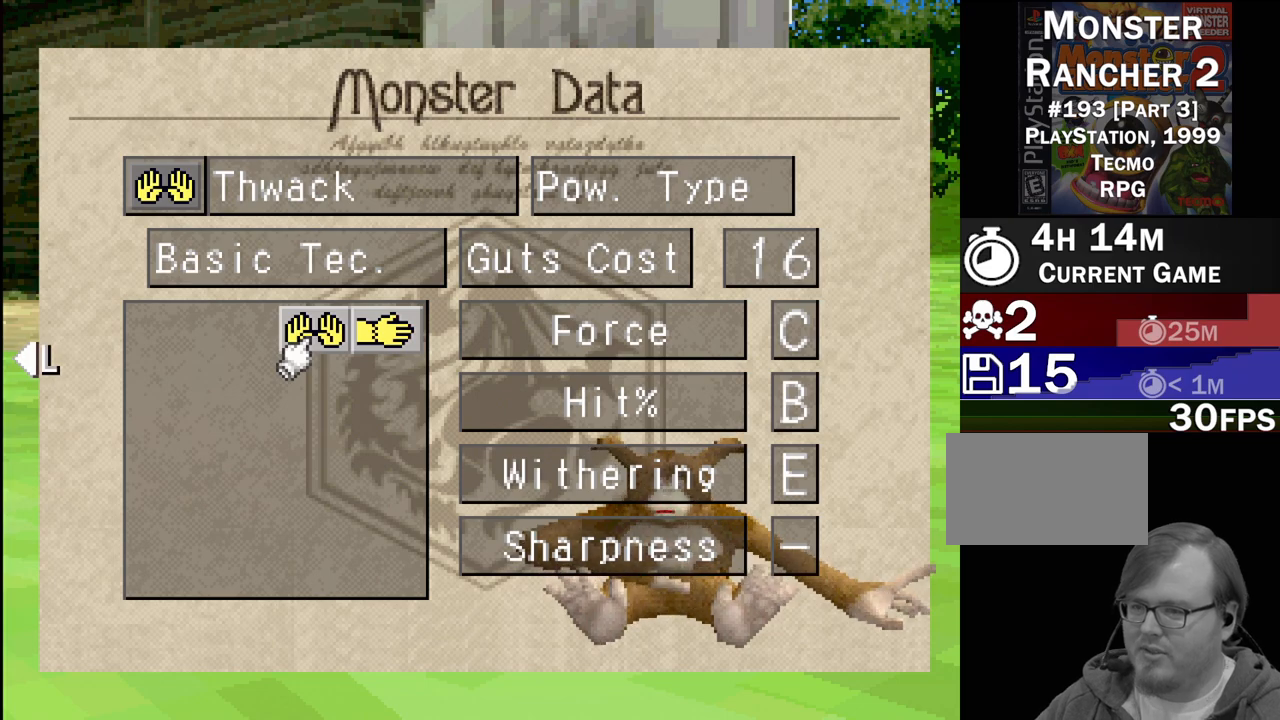
{"buttons": [], "events": [[100, "DPAD_RIGHT", "up"]]}
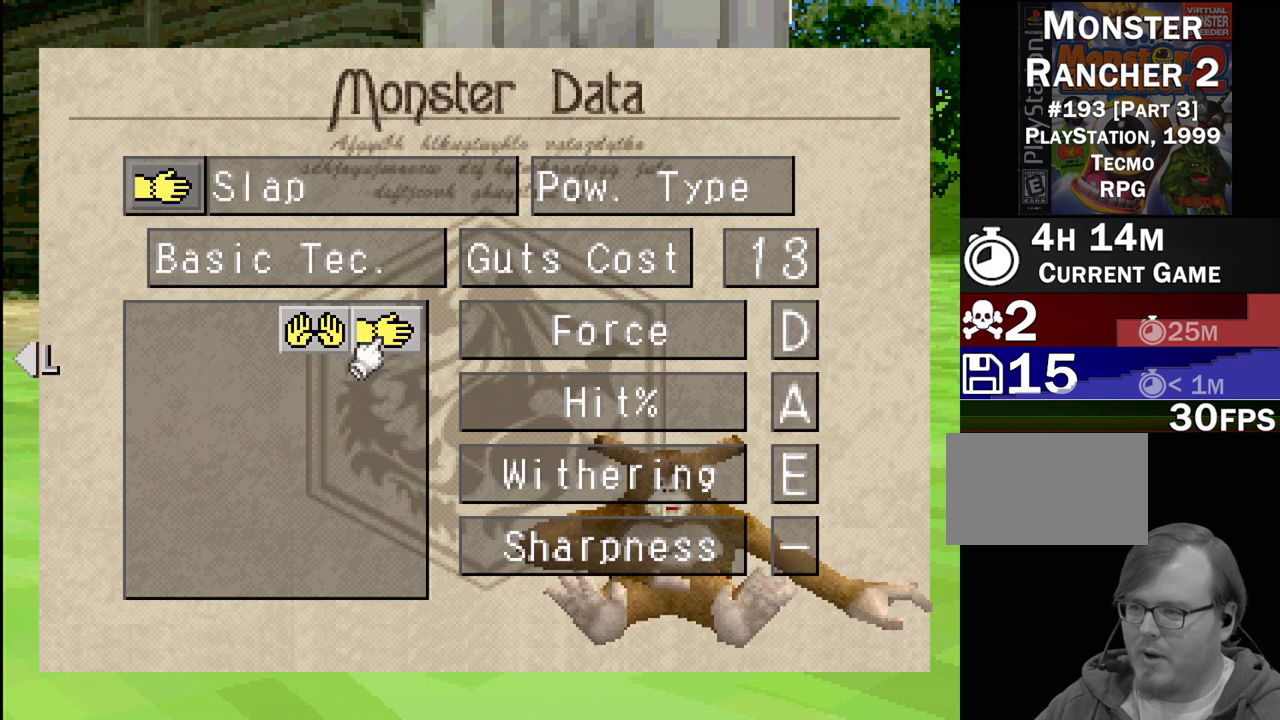
{"buttons": [], "events": [[233, "DPAD_LEFT", "down"], [267, "DPAD_LEFT", "up"]]}
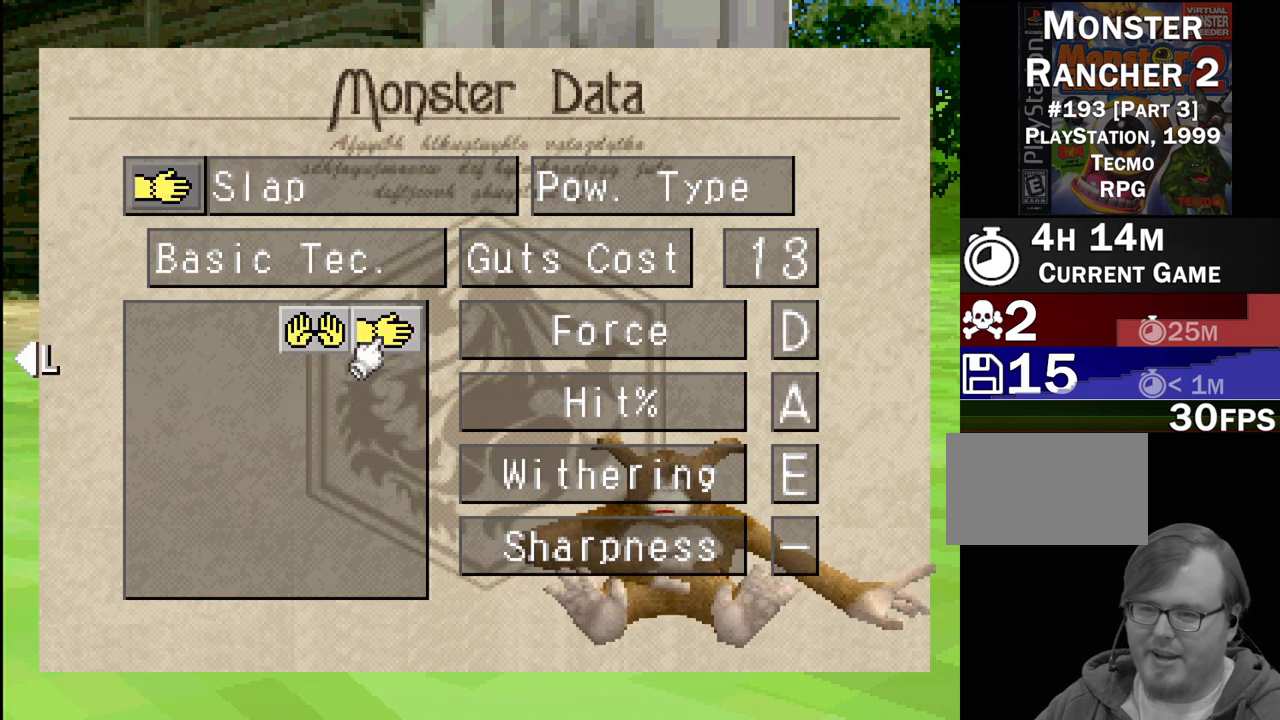
{"buttons": [], "events": [[17, "DPAD_RIGHT", "down"], [167, "DPAD_RIGHT", "up"], [317, "DPAD_LEFT", "down"], [483, "DPAD_LEFT", "up"]]}
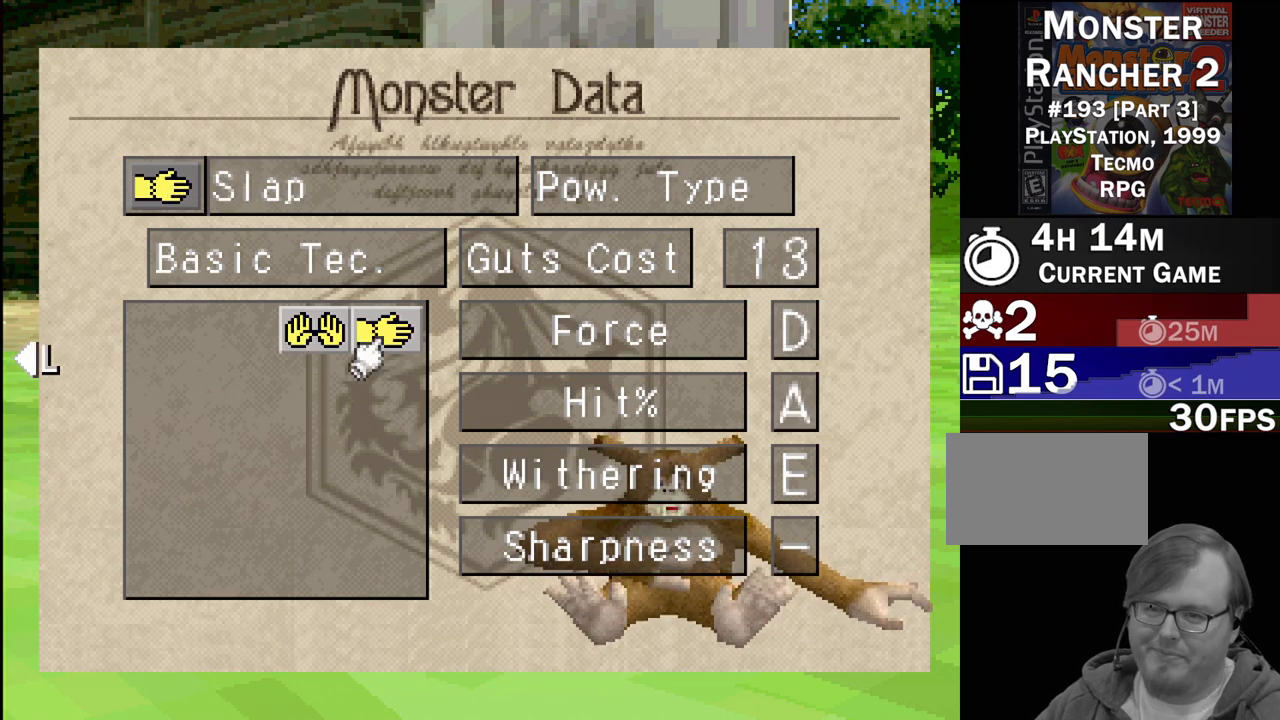
{"buttons": [], "events": [[267, "DPAD_RIGHT", "down"], [467, "DPAD_RIGHT", "up"]]}
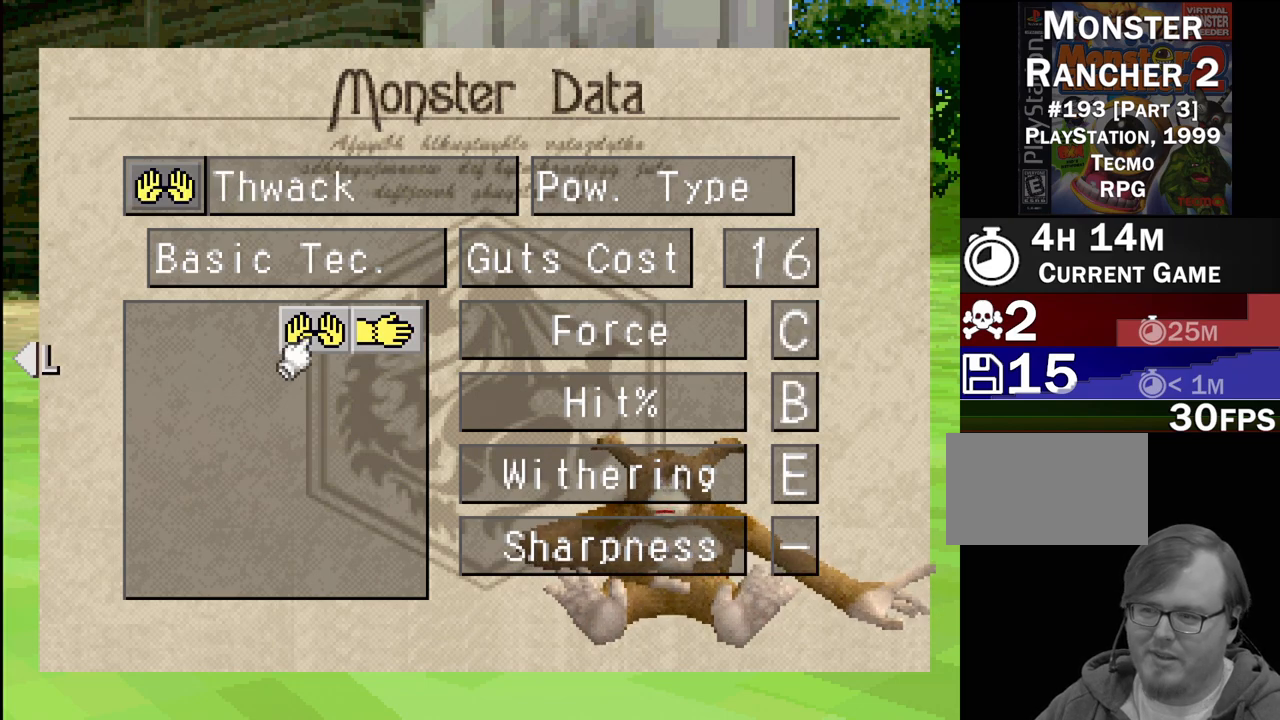
{"buttons": ["DPAD_RIGHT"], "events": [[167, "DPAD_LEFT", "down"], [317, "DPAD_LEFT", "up"], [500, "DPAD_RIGHT", "down"]]}
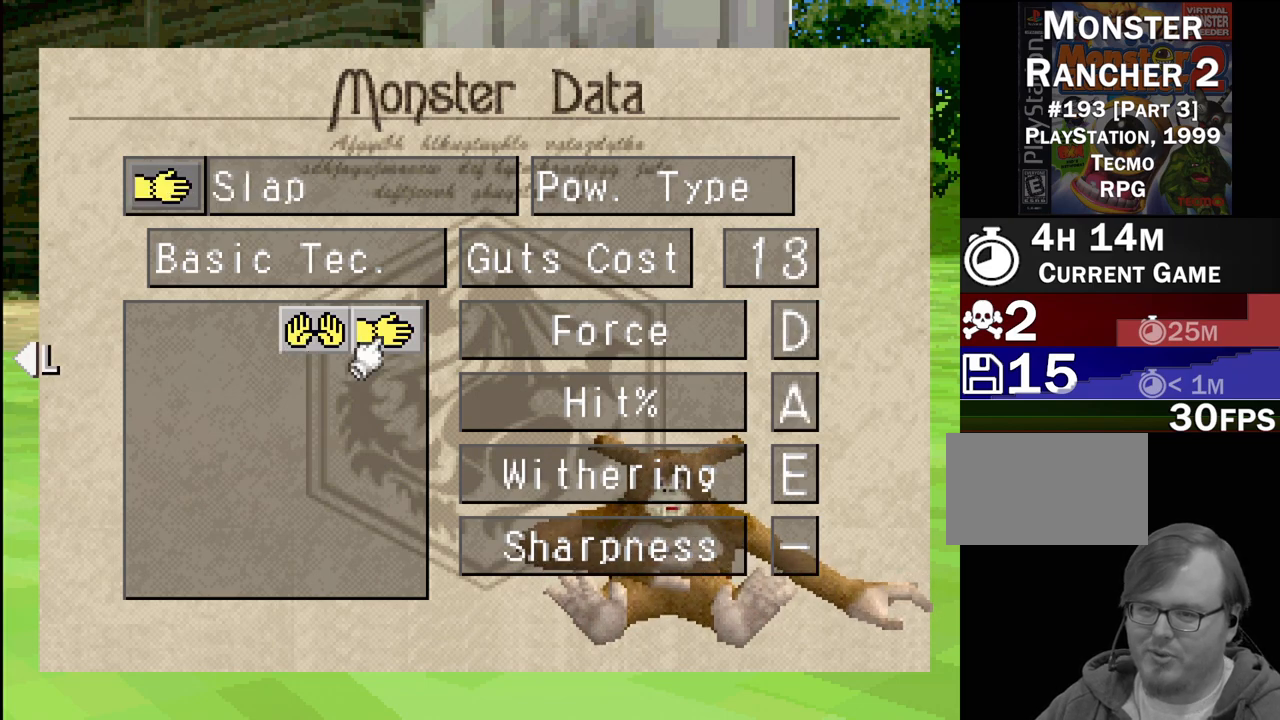
{"buttons": ["TRIANGLE"], "events": [[133, "DPAD_RIGHT", "up"], [467, "TRIANGLE", "down"]]}
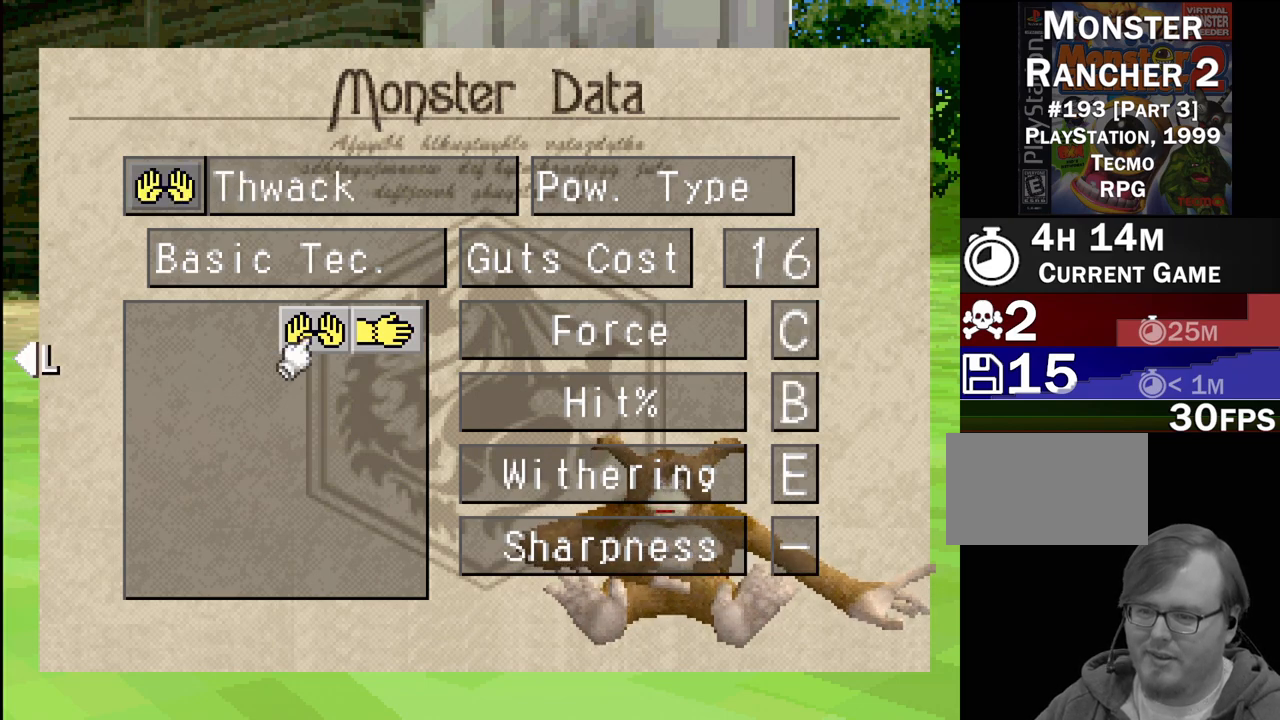
{"buttons": [], "events": [[117, "TRIANGLE", "up"]]}
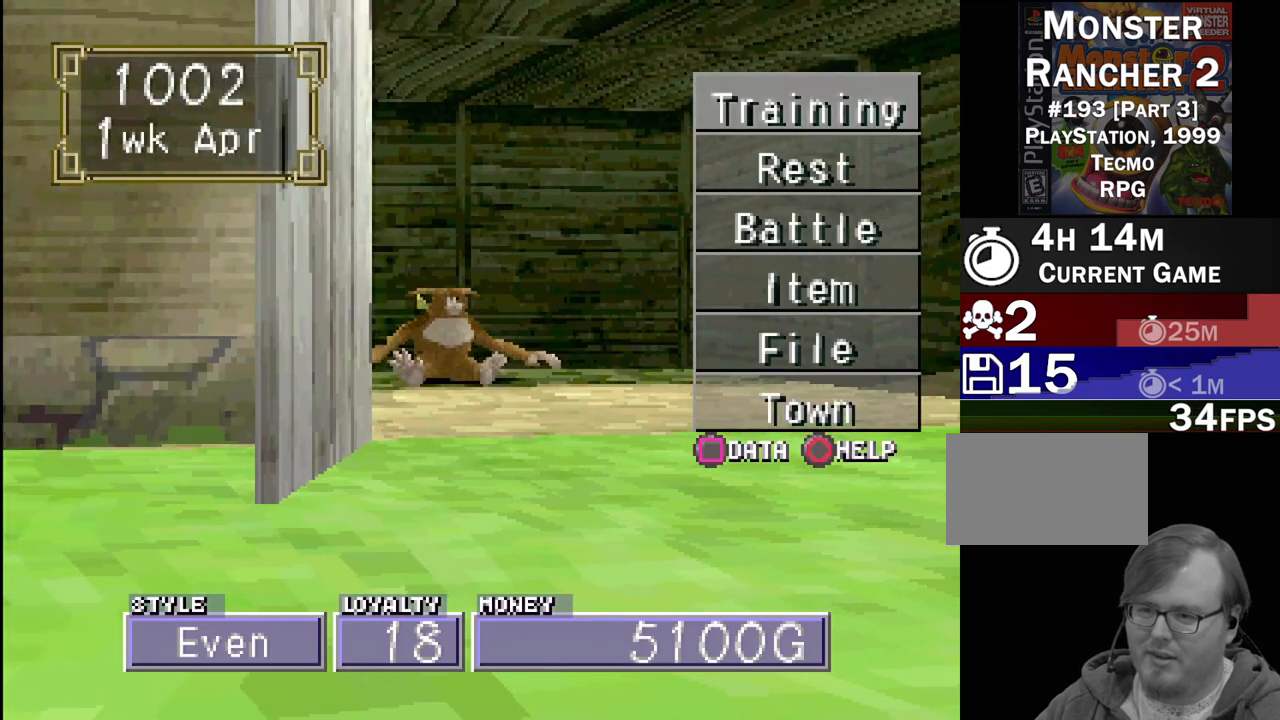
{"buttons": [], "events": [[383, "DPAD_DOWN", "down"], [467, "DPAD_DOWN", "up"]]}
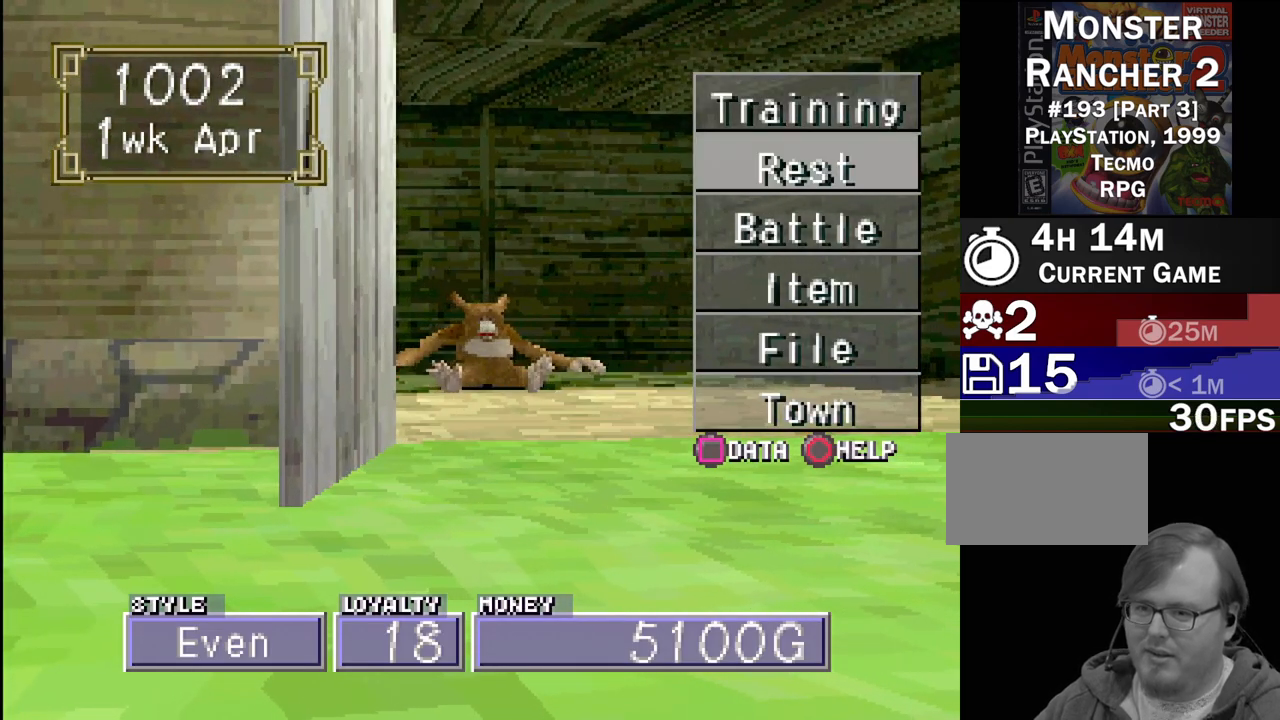
{"buttons": ["DPAD_UP"], "events": [[67, "DPAD_DOWN", "down"], [167, "DPAD_DOWN", "up"], [483, "DPAD_UP", "down"]]}
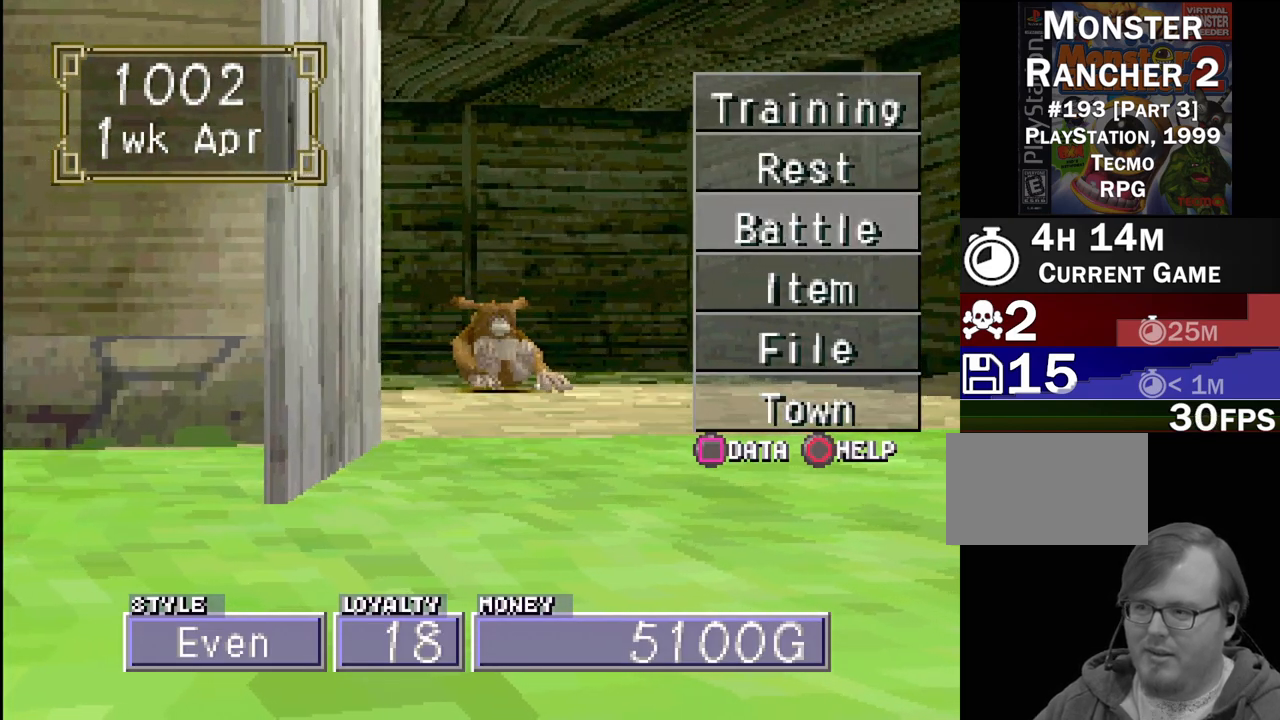
{"buttons": [], "events": [[33, "DPAD_UP", "up"], [150, "DPAD_UP", "down"], [267, "DPAD_UP", "up"]]}
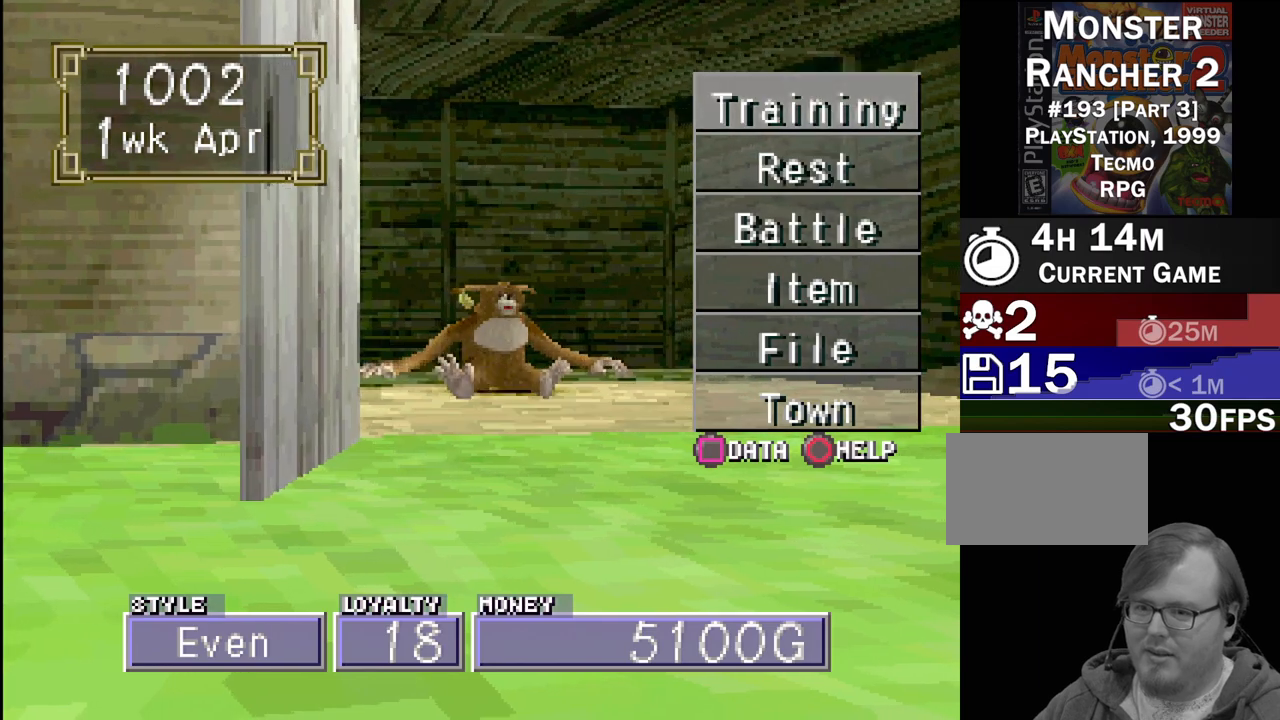
{"buttons": [], "events": [[33, "DPAD_DOWN", "down"], [150, "DPAD_DOWN", "up"], [233, "DPAD_DOWN", "down"], [333, "DPAD_DOWN", "up"], [383, "CROSS", "down"], [500, "CROSS", "up"]]}
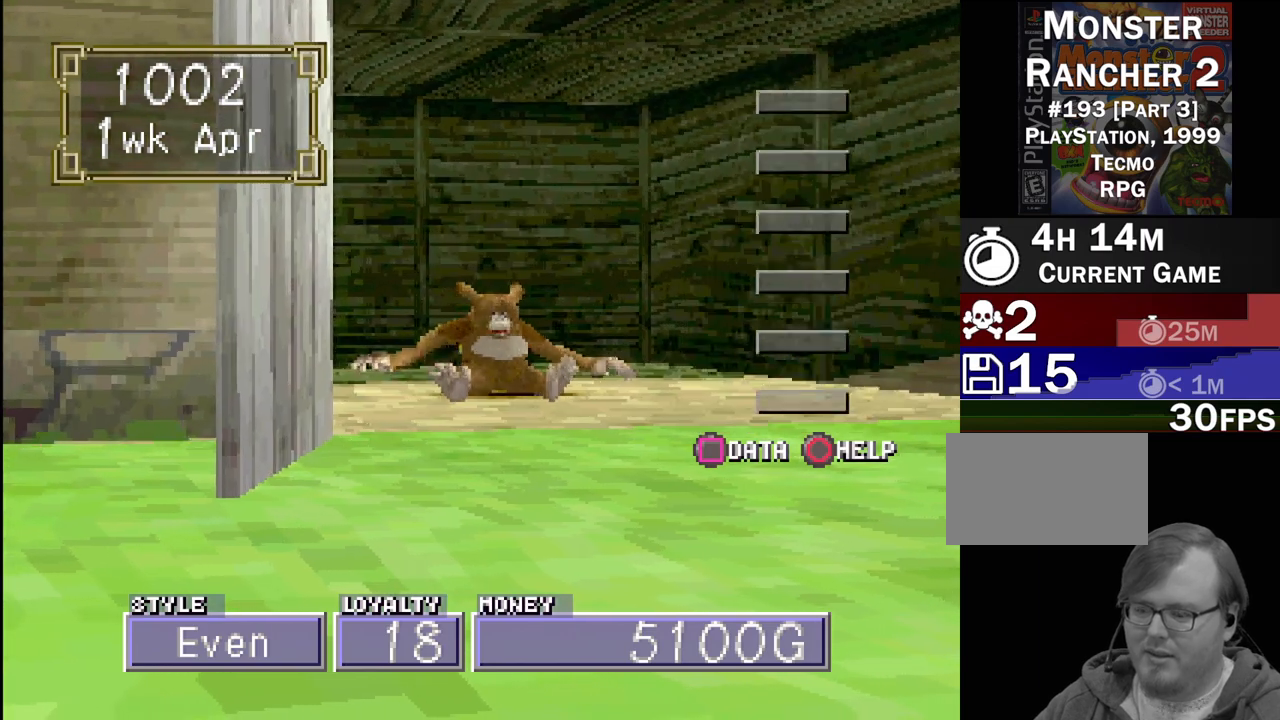
{"buttons": [], "events": []}
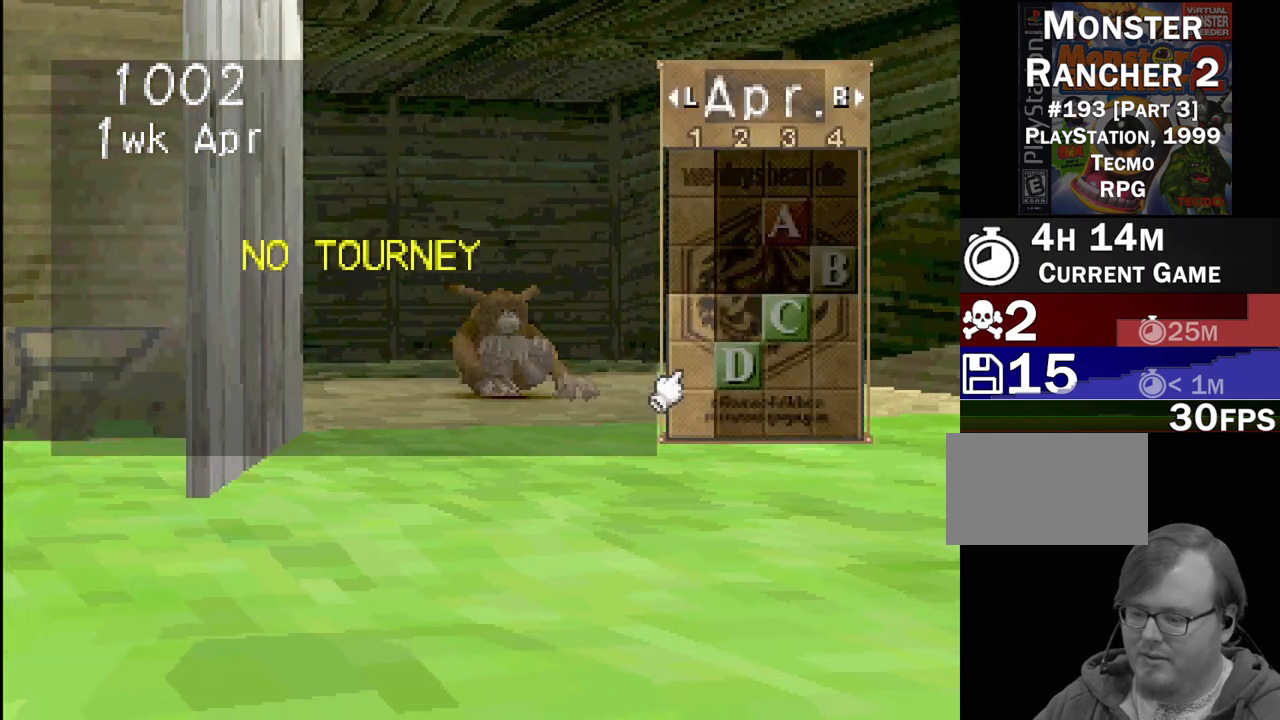
{"buttons": [], "events": []}
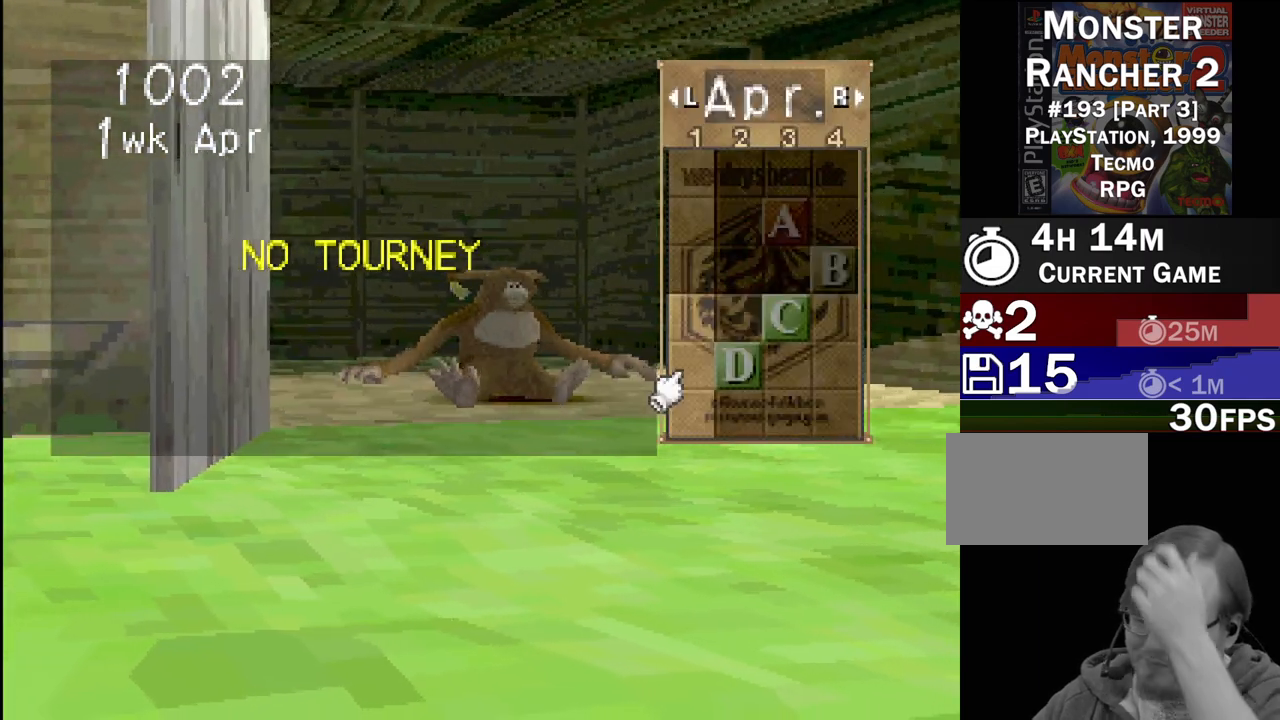
{"buttons": [], "events": []}
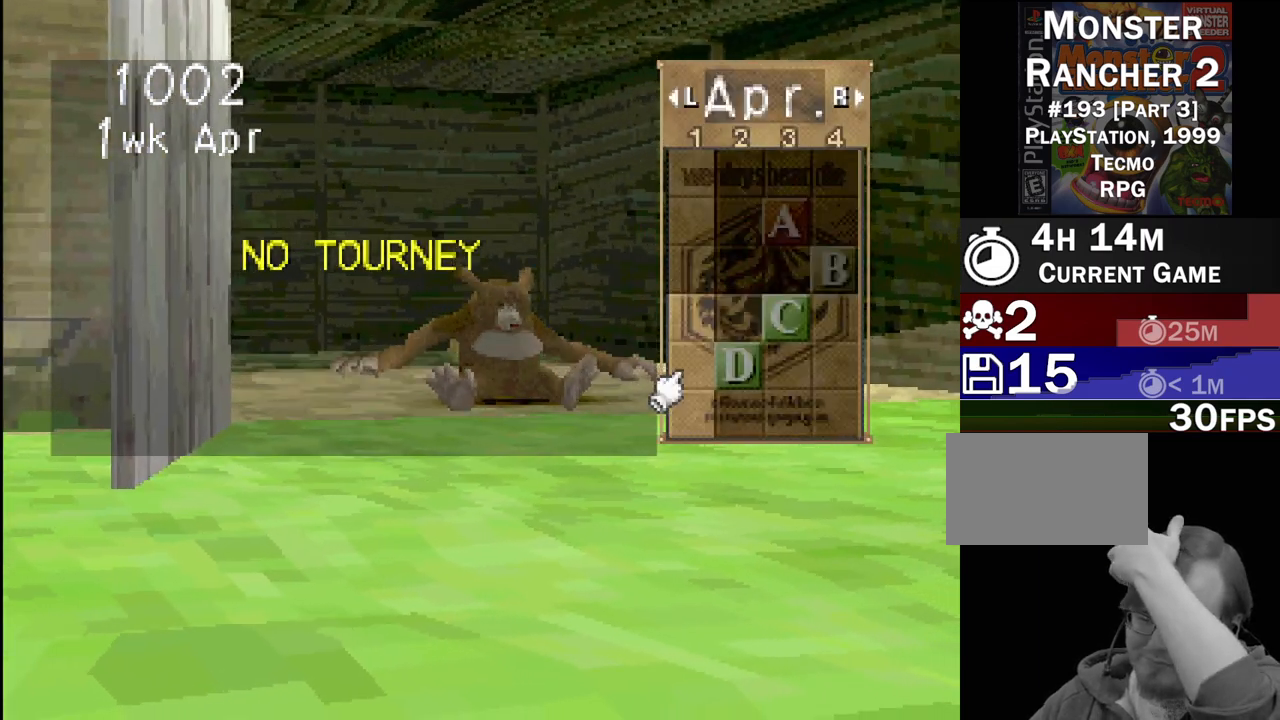
{"buttons": [], "events": []}
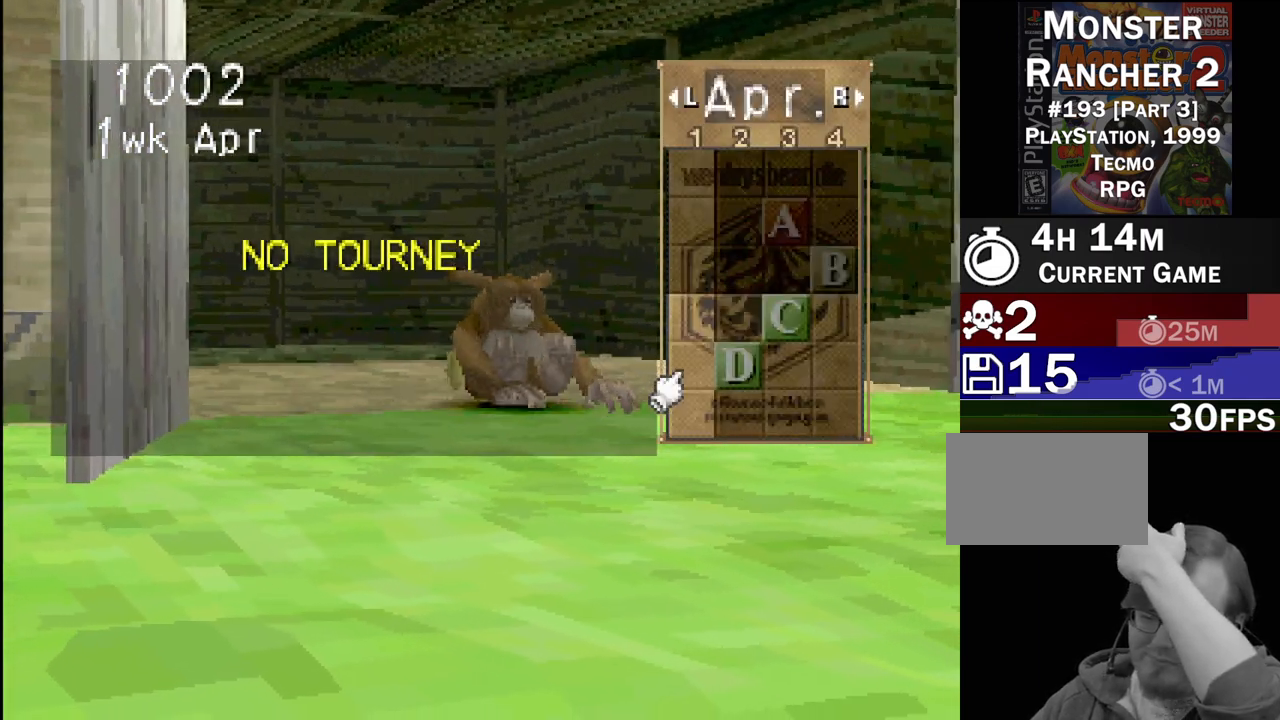
{"buttons": [], "events": []}
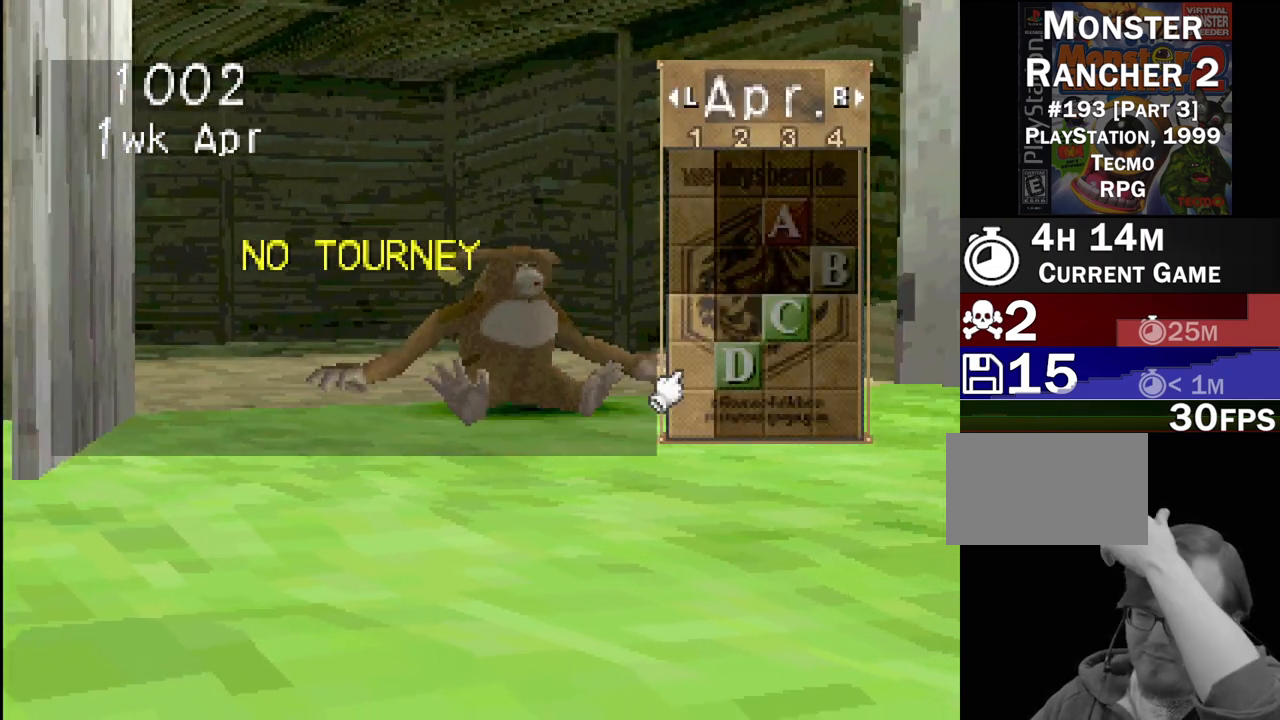
{"buttons": [], "events": []}
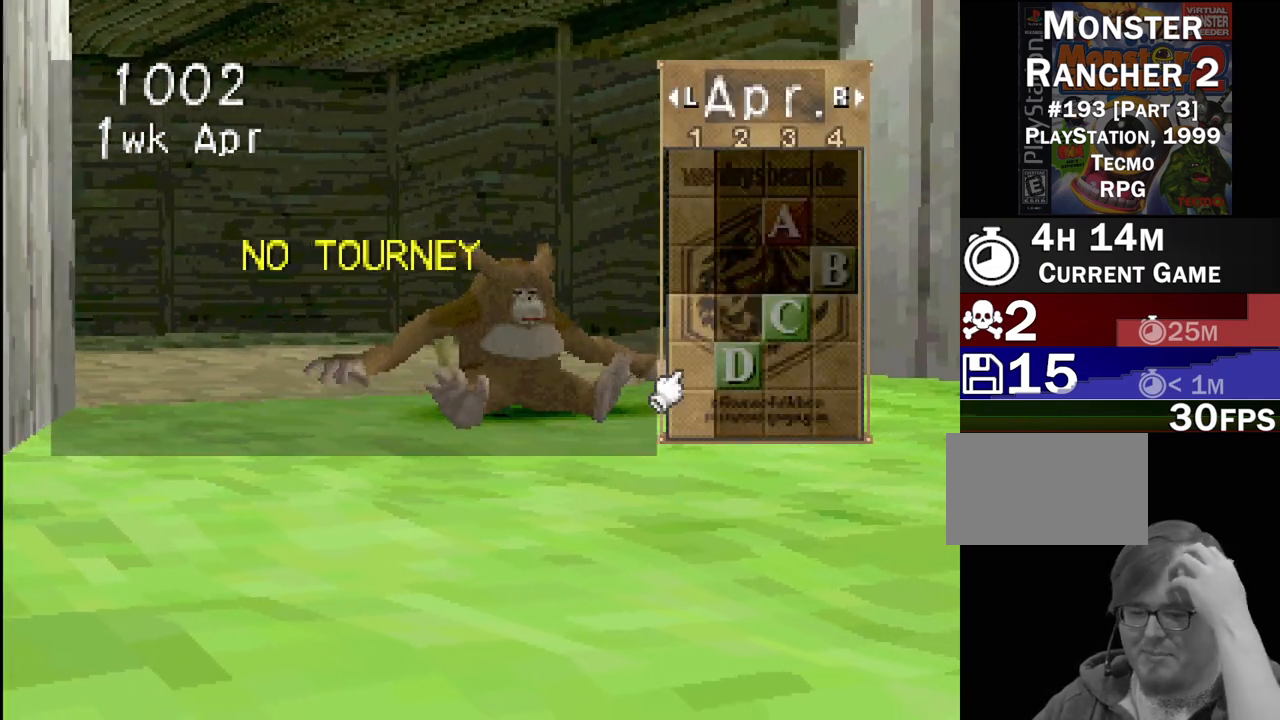
{"buttons": [], "events": []}
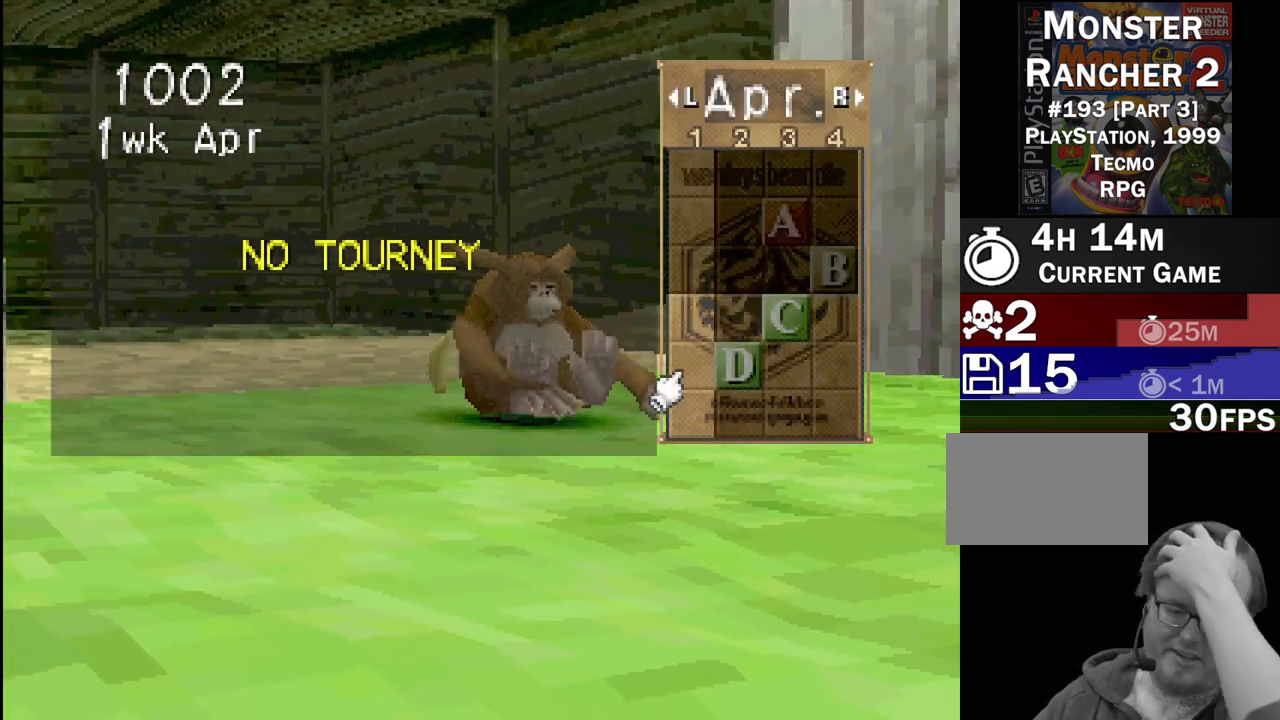
{"buttons": [], "events": []}
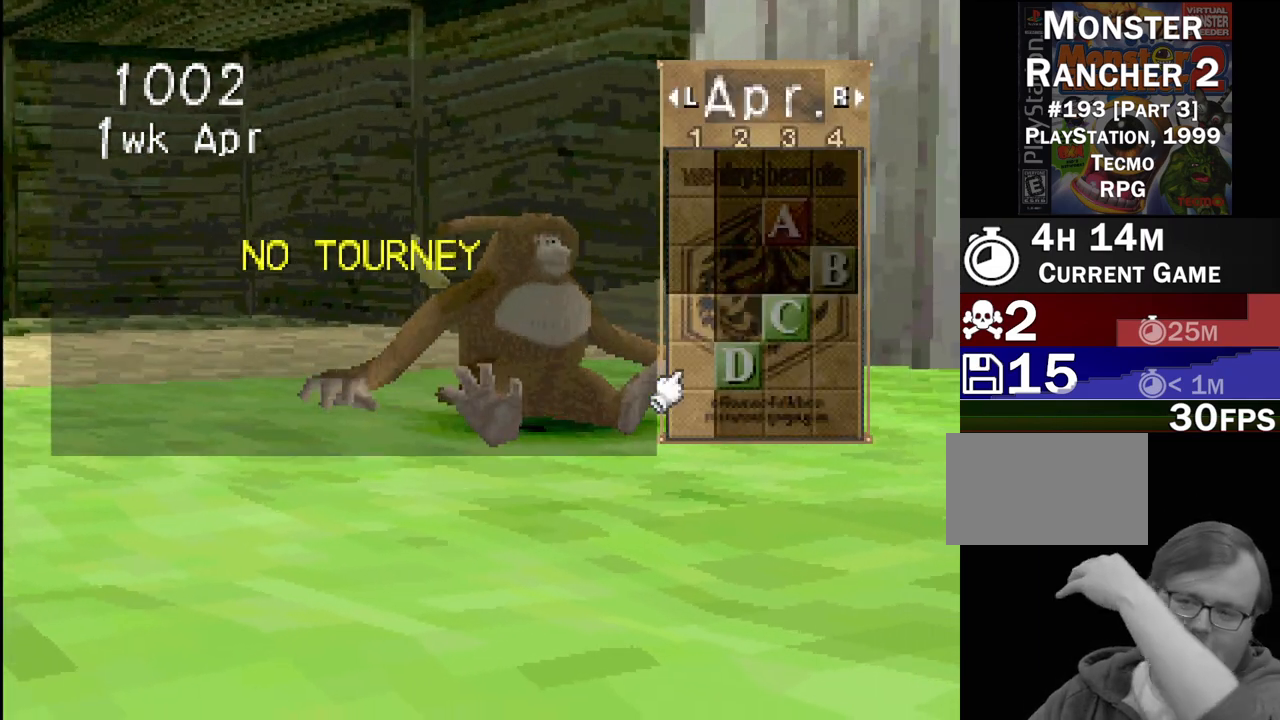
{"buttons": [], "events": []}